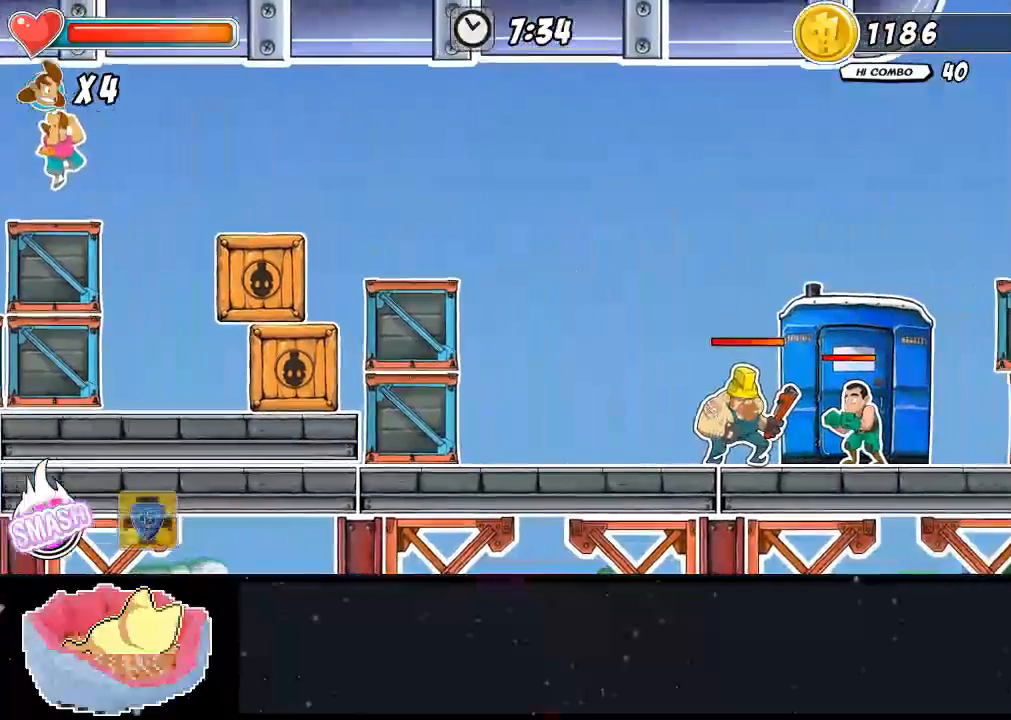
Gameplay with a controller (Xbox layout); each line is a JSON object with the inputs held at the frame after it. "events" lists button and stick changes between this image and that frame as [ms after this image, input, new state], when the widget could be followed in between. Not read: L3 R3.
{"buttons": ["X"], "left_stick": "right", "right_stick": "center", "events": [[500, "X", "down"]]}
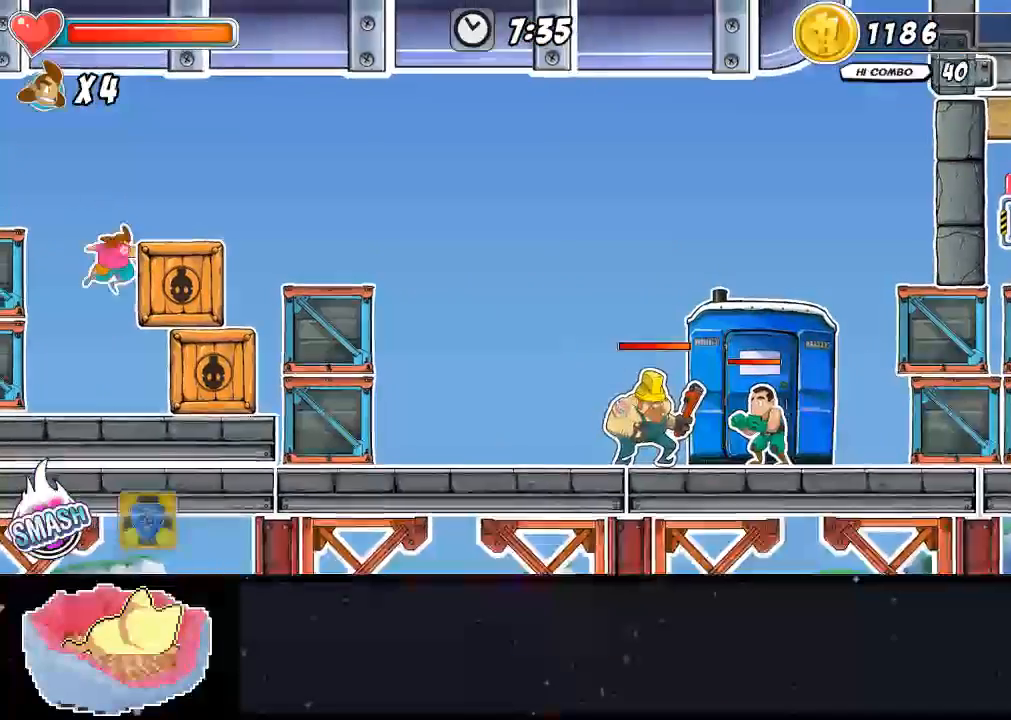
{"buttons": [], "left_stick": "right", "right_stick": "center", "events": [[67, "X", "up"], [133, "X", "down"], [200, "X", "up"], [233, "X", "down"], [333, "X", "up"]]}
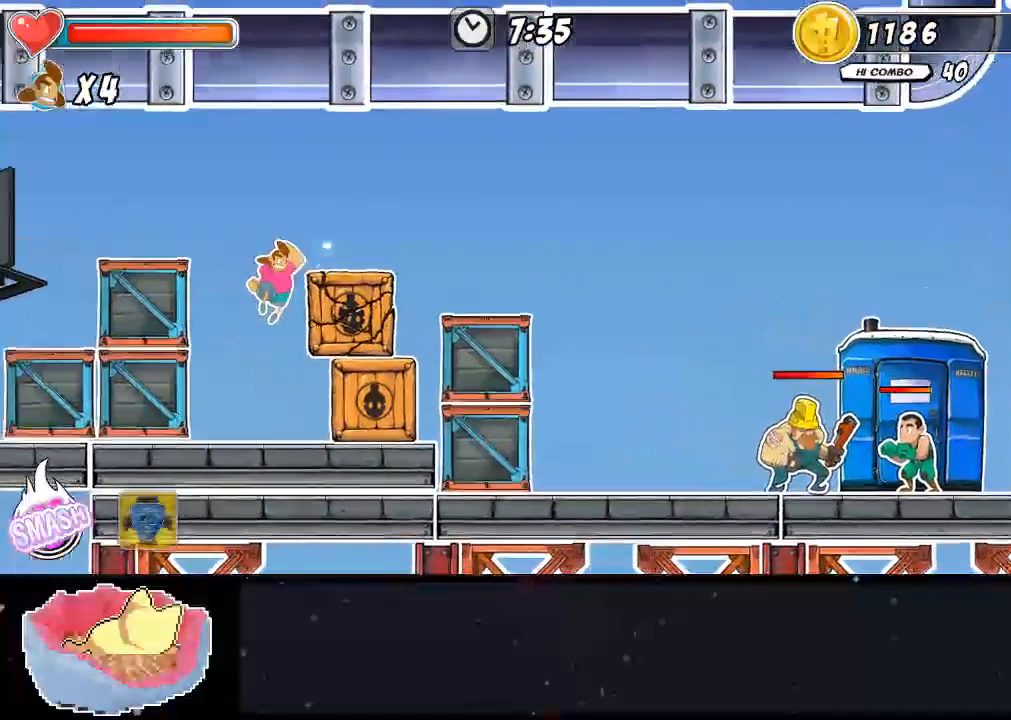
{"buttons": [], "left_stick": "center", "right_stick": "center", "events": [[100, "X", "down"], [200, "X", "up"], [300, "Y", "down"], [367, "Y", "up"], [433, "Y", "down"], [467, "left_stick", "center"], [500, "Y", "up"]]}
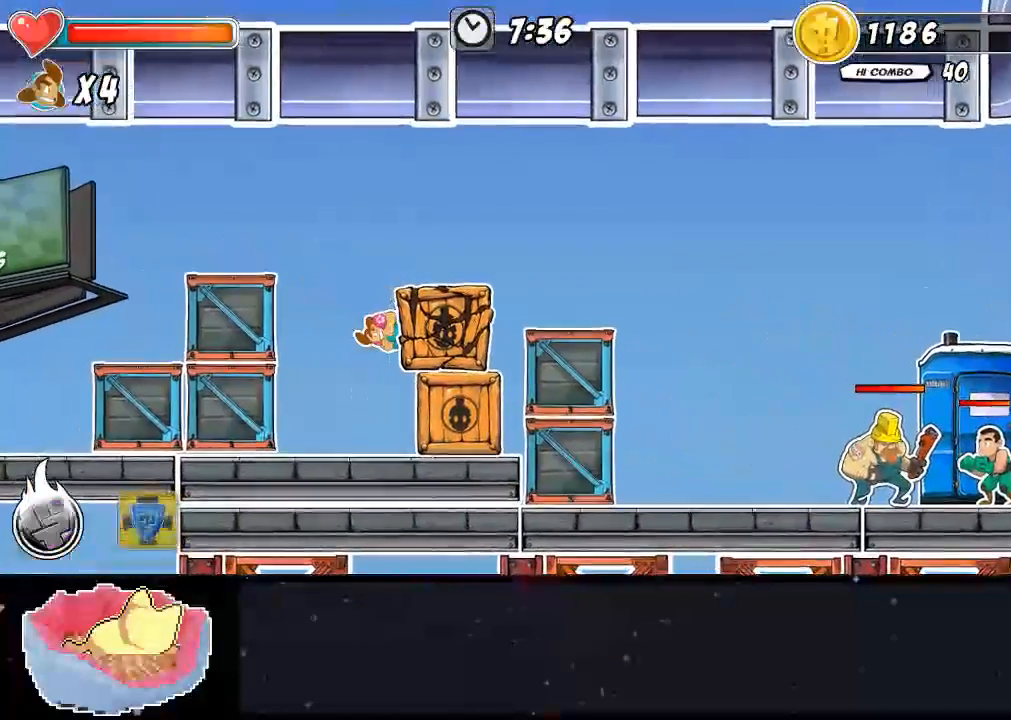
{"buttons": [], "left_stick": "center", "right_stick": "center", "events": [[33, "Y", "down"], [133, "Y", "up"], [167, "Y", "down"], [267, "Y", "up"], [300, "Y", "down"], [367, "Y", "up"]]}
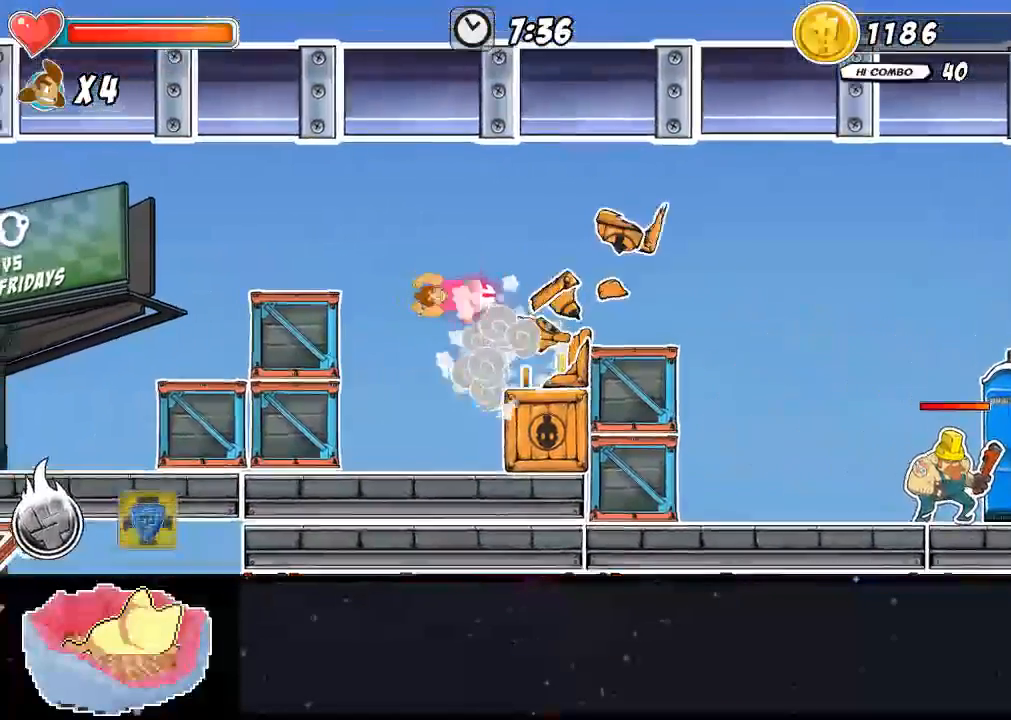
{"buttons": [], "left_stick": "left", "right_stick": "center", "events": [[467, "left_stick", "left"]]}
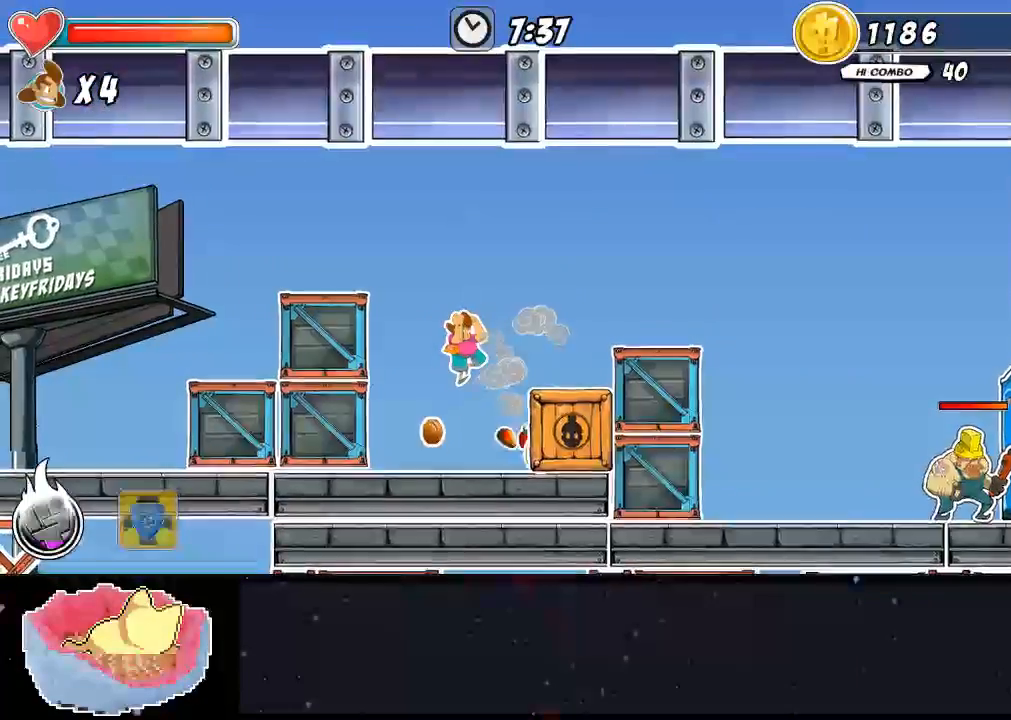
{"buttons": [], "left_stick": "center", "right_stick": "center", "events": [[100, "left_stick", "right"], [367, "left_stick", "center"], [400, "X", "down"], [467, "X", "up"]]}
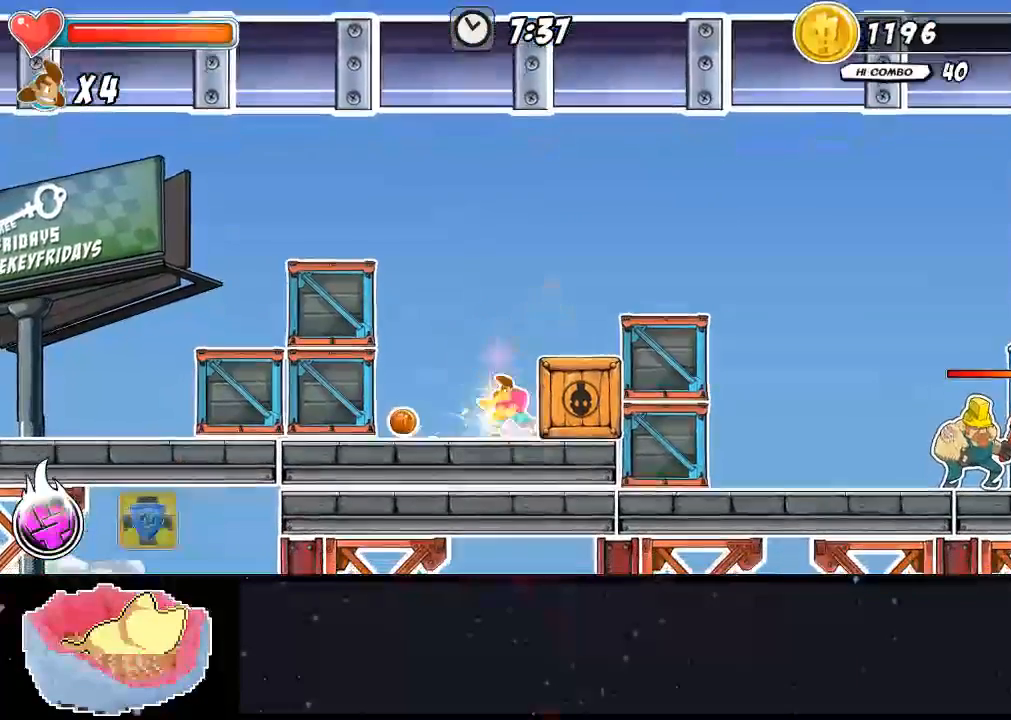
{"buttons": [], "left_stick": "center", "right_stick": "center", "events": [[33, "X", "down"], [133, "X", "up"], [200, "X", "down"], [267, "X", "up"]]}
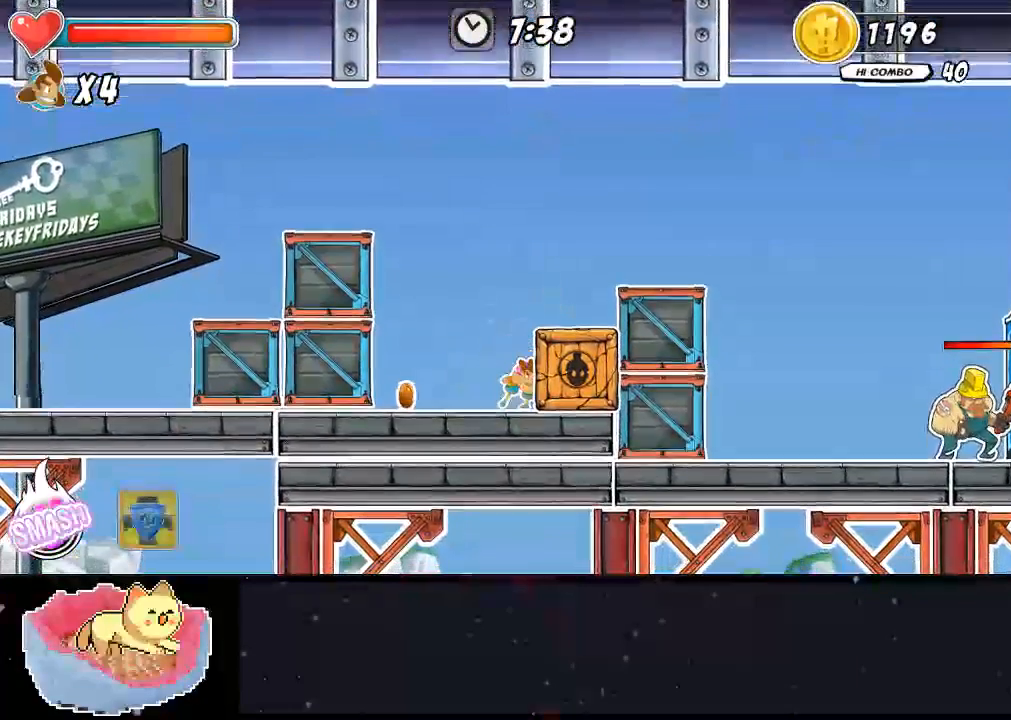
{"buttons": [], "left_stick": "center", "right_stick": "center", "events": [[33, "X", "down"], [133, "X", "up"], [167, "X", "down"], [233, "X", "up"]]}
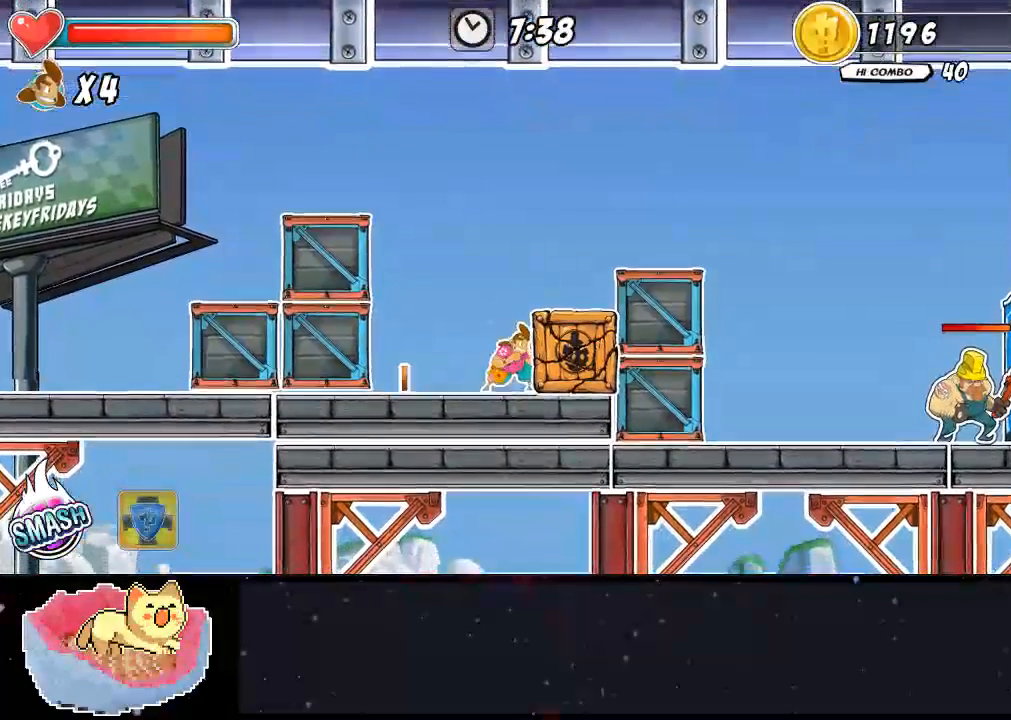
{"buttons": ["Y"], "left_stick": "center", "right_stick": "center", "events": [[67, "Y", "down"], [200, "Y", "up"], [233, "Y", "down"], [267, "Y", "up"], [333, "Y", "down"], [400, "Y", "up"], [500, "Y", "down"]]}
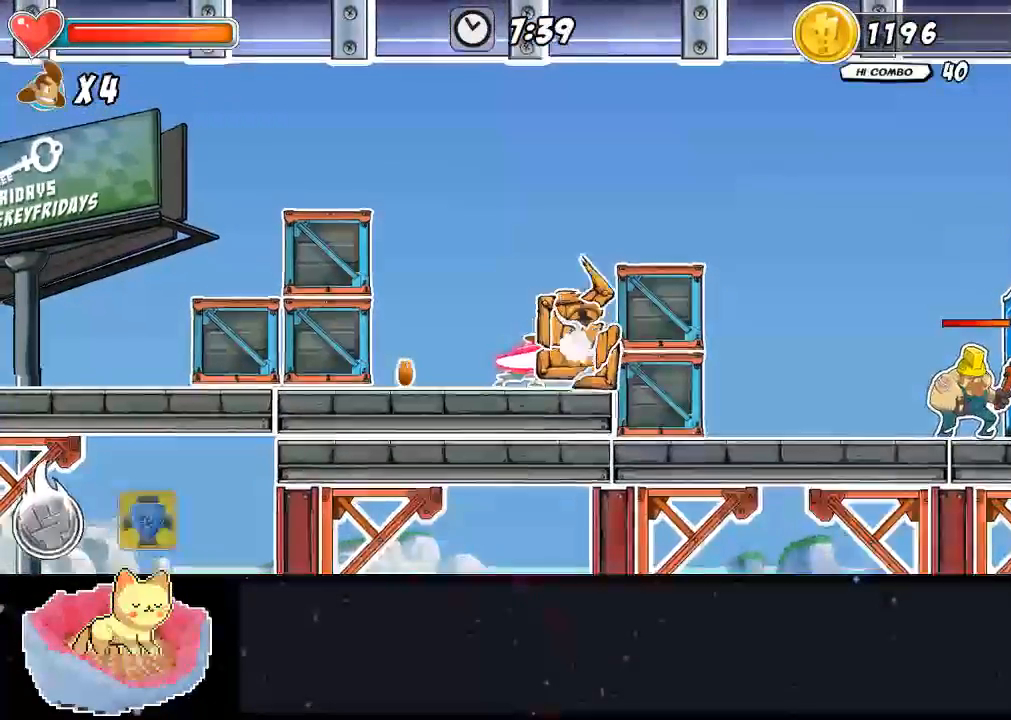
{"buttons": [], "left_stick": "left", "right_stick": "center", "events": [[33, "Y", "up"], [333, "left_stick", "left"]]}
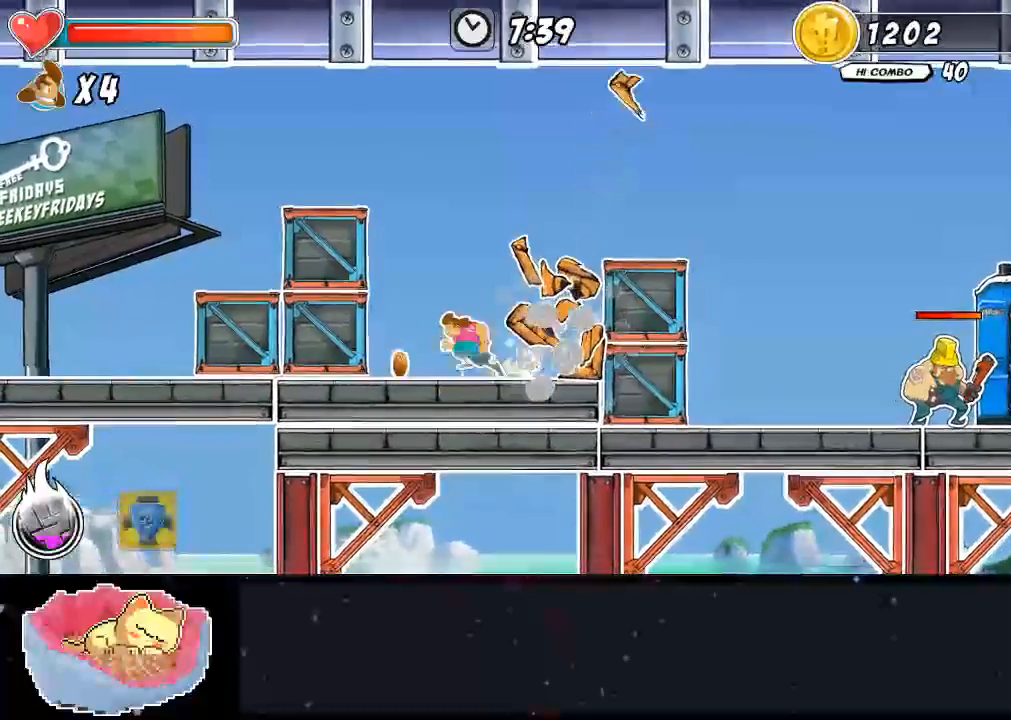
{"buttons": [], "left_stick": "right", "right_stick": "center", "events": [[300, "left_stick", "right"]]}
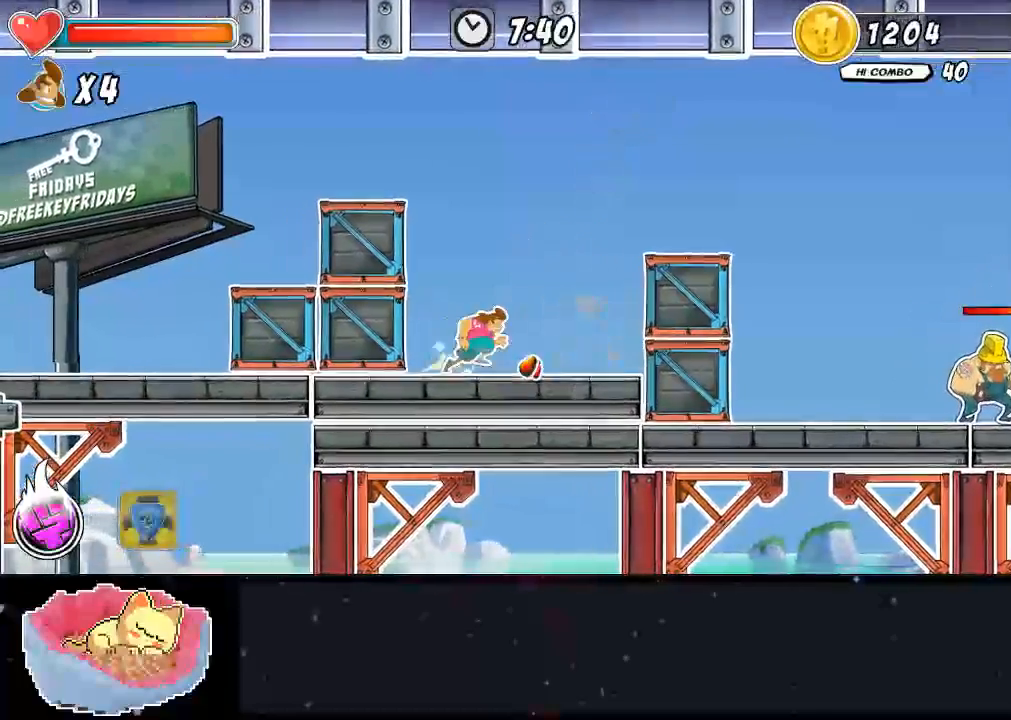
{"buttons": ["A"], "left_stick": "right", "right_stick": "center", "events": [[333, "A", "down"]]}
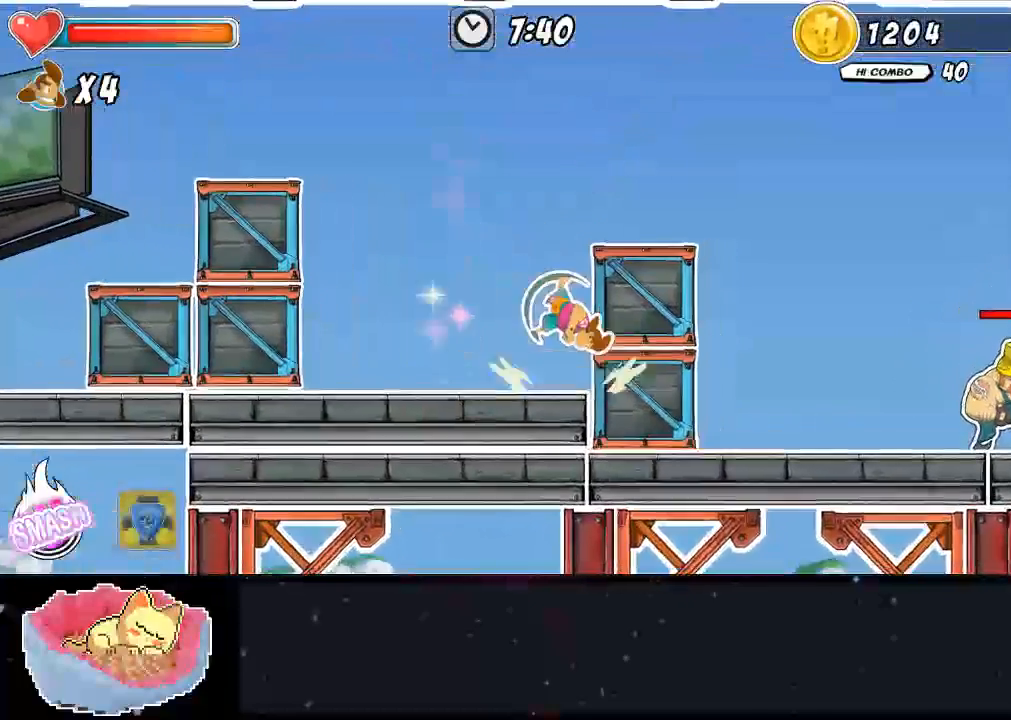
{"buttons": [], "left_stick": "right", "right_stick": "center"}
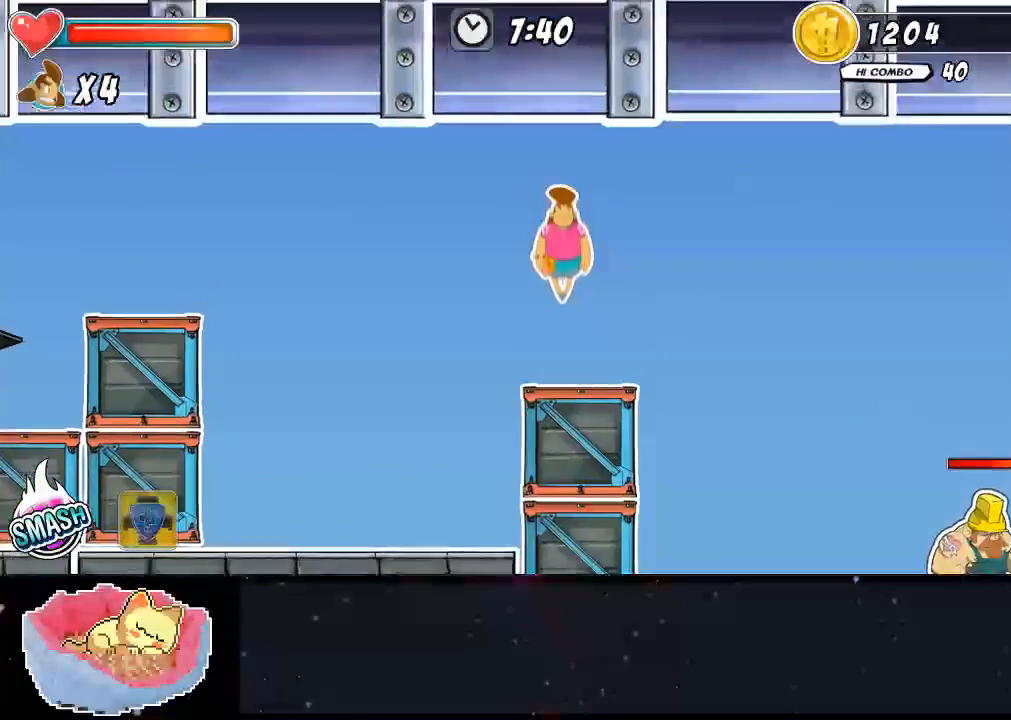
{"buttons": [], "left_stick": "right", "right_stick": "center", "events": [[133, "left_stick", "center"], [333, "left_stick", "right"]]}
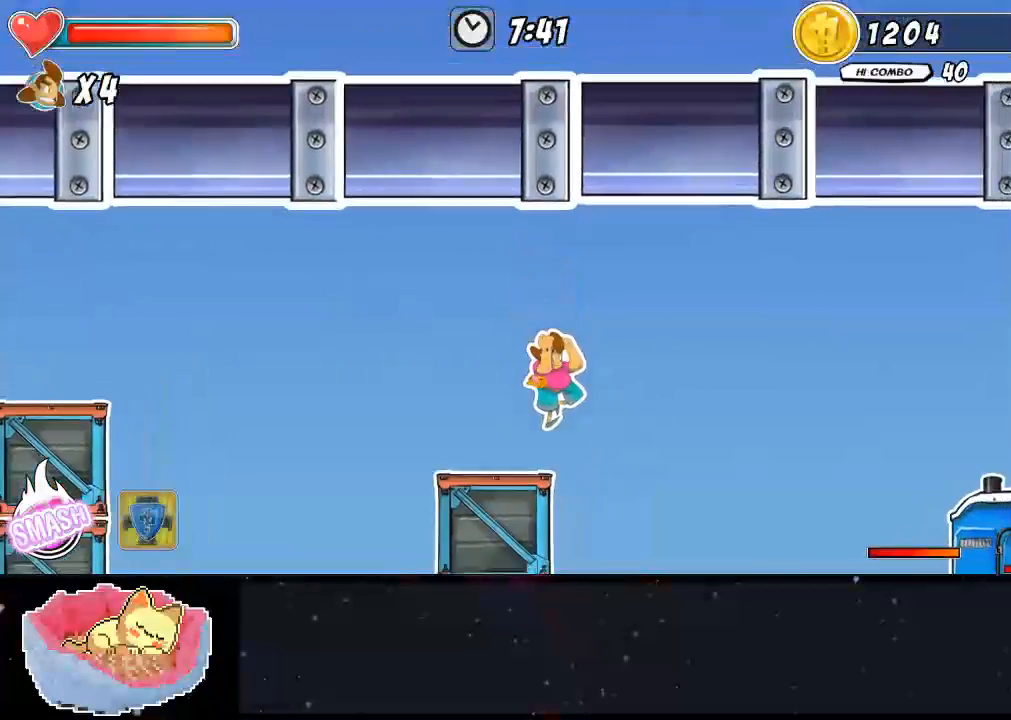
{"buttons": [], "left_stick": "center", "right_stick": "center", "events": [[267, "left_stick", "center"]]}
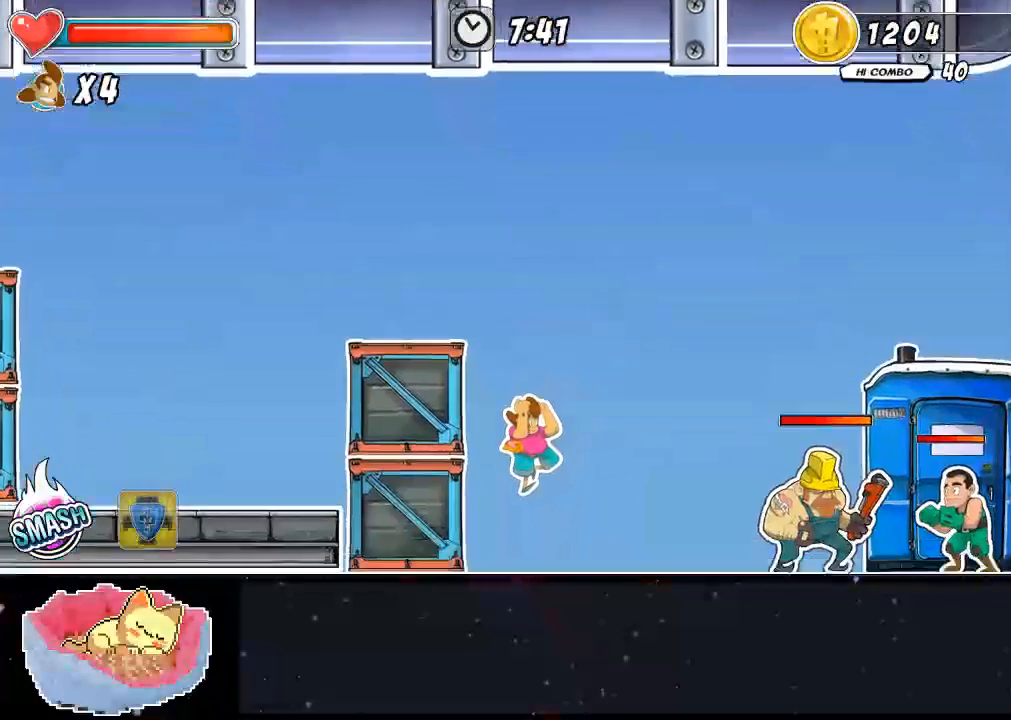
{"buttons": [], "left_stick": "right", "right_stick": "center", "events": [[233, "left_stick", "right"]]}
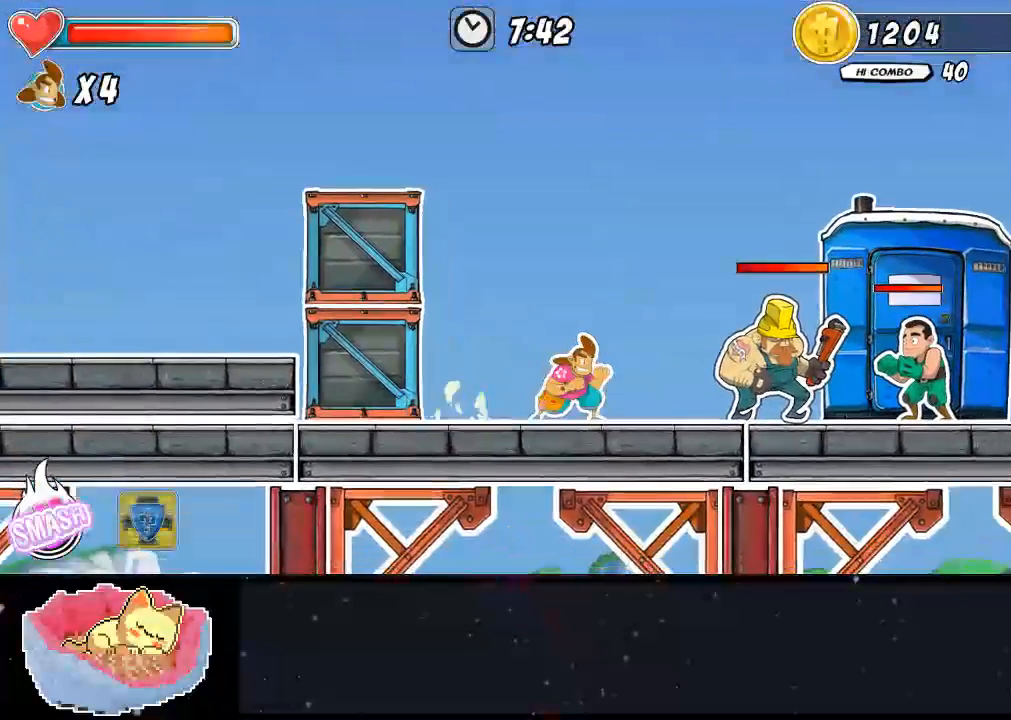
{"buttons": [], "left_stick": "right", "right_stick": "center", "events": [[33, "left_stick", "center"], [233, "left_stick", "right"], [267, "A", "down"], [367, "A", "up"]]}
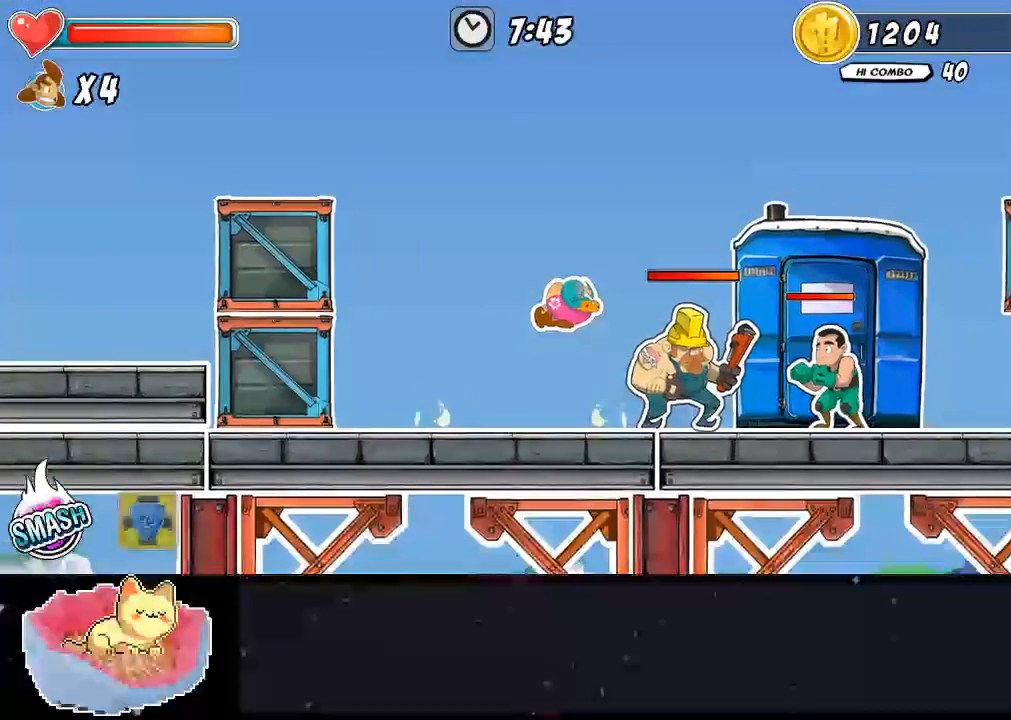
{"buttons": ["X"], "left_stick": "center", "right_stick": "center", "events": [[300, "left_stick", "center"], [333, "X", "down"], [400, "X", "up"], [500, "X", "down"]]}
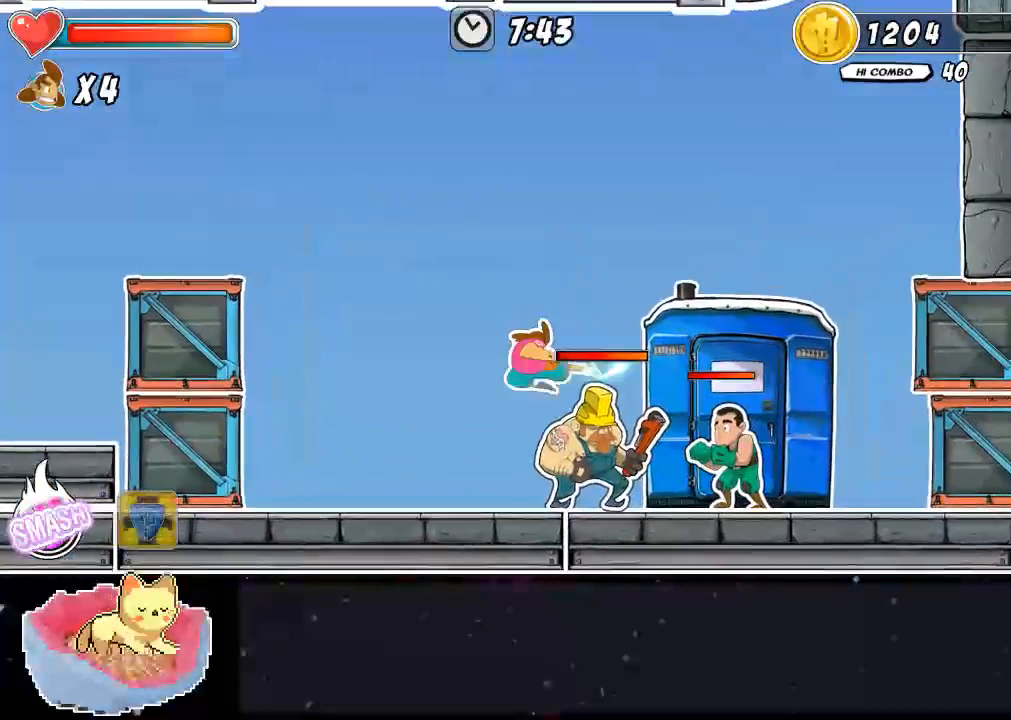
{"buttons": [], "left_stick": "center", "right_stick": "center", "events": [[67, "X", "up"], [133, "X", "down"], [233, "X", "up"], [300, "X", "down"], [467, "X", "up"]]}
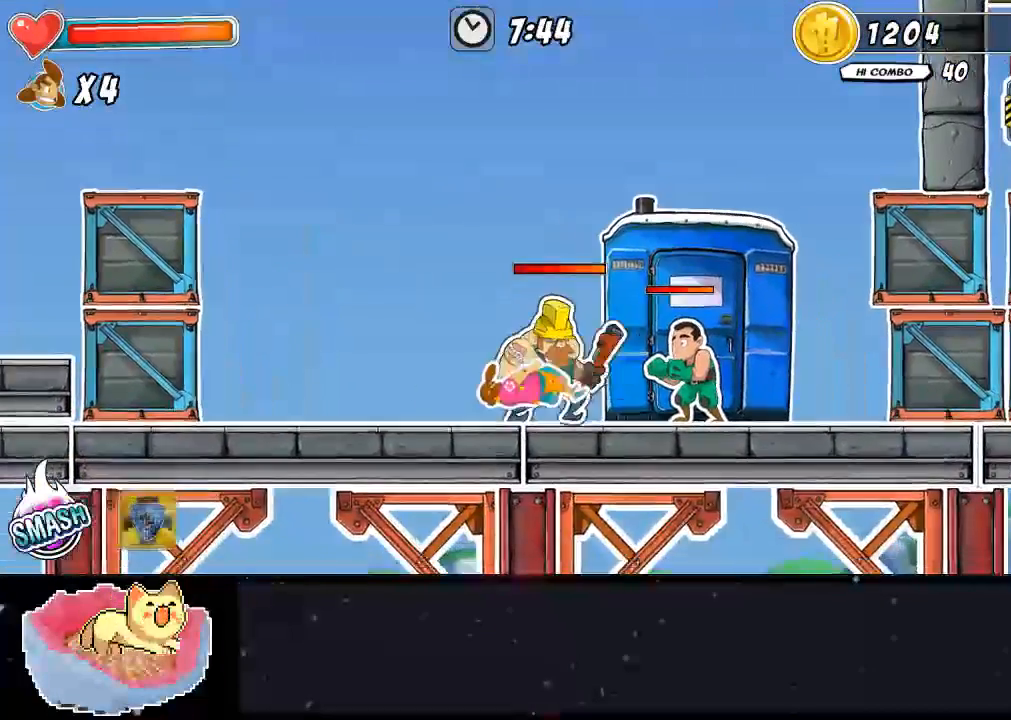
{"buttons": [], "left_stick": "center", "right_stick": "center", "events": [[33, "X", "down"], [167, "X", "up"], [400, "X", "down"], [433, "X", "up"]]}
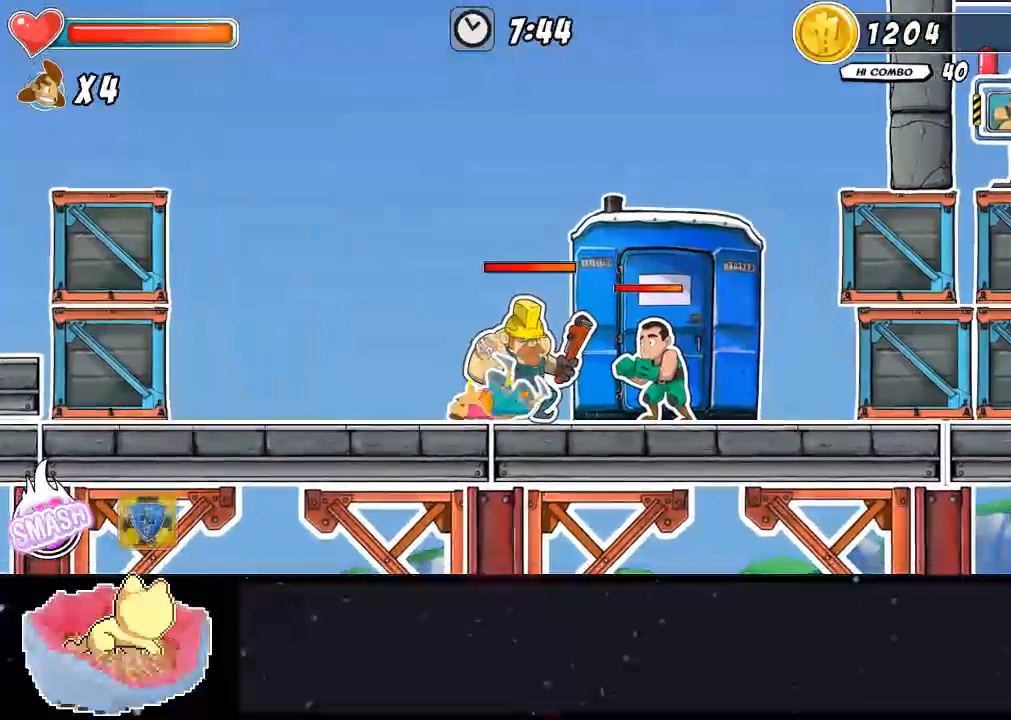
{"buttons": [], "left_stick": "up-left", "right_stick": "center", "events": [[33, "X", "down"], [67, "X", "up"], [233, "left_stick", "up-left"]]}
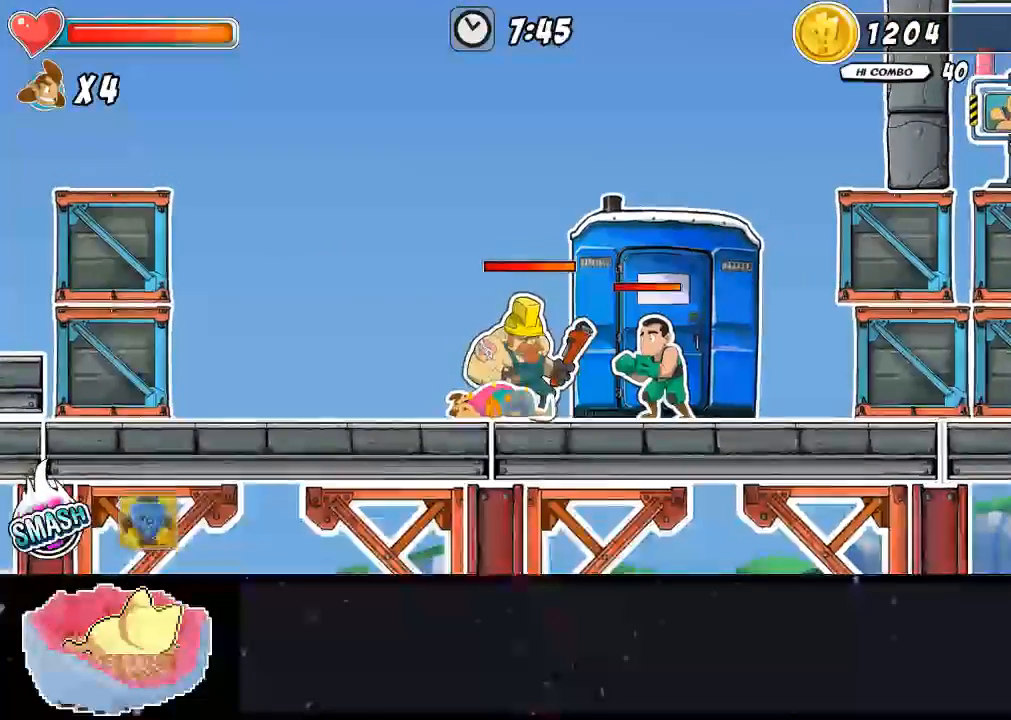
{"buttons": [], "left_stick": "right", "right_stick": "center", "events": [[500, "left_stick", "right"]]}
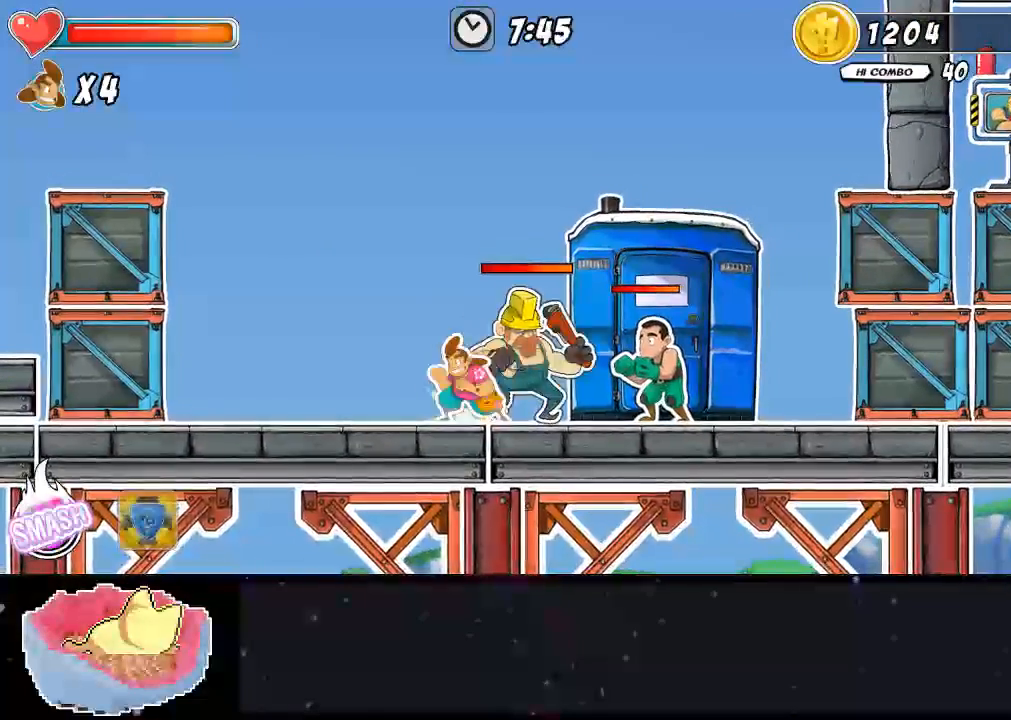
{"buttons": [], "left_stick": "right", "right_stick": "center", "events": [[33, "X", "down"], [100, "X", "up"], [133, "left_stick", "center"], [167, "X", "down"], [233, "X", "up"], [300, "X", "down"], [467, "left_stick", "right"], [500, "X", "up"]]}
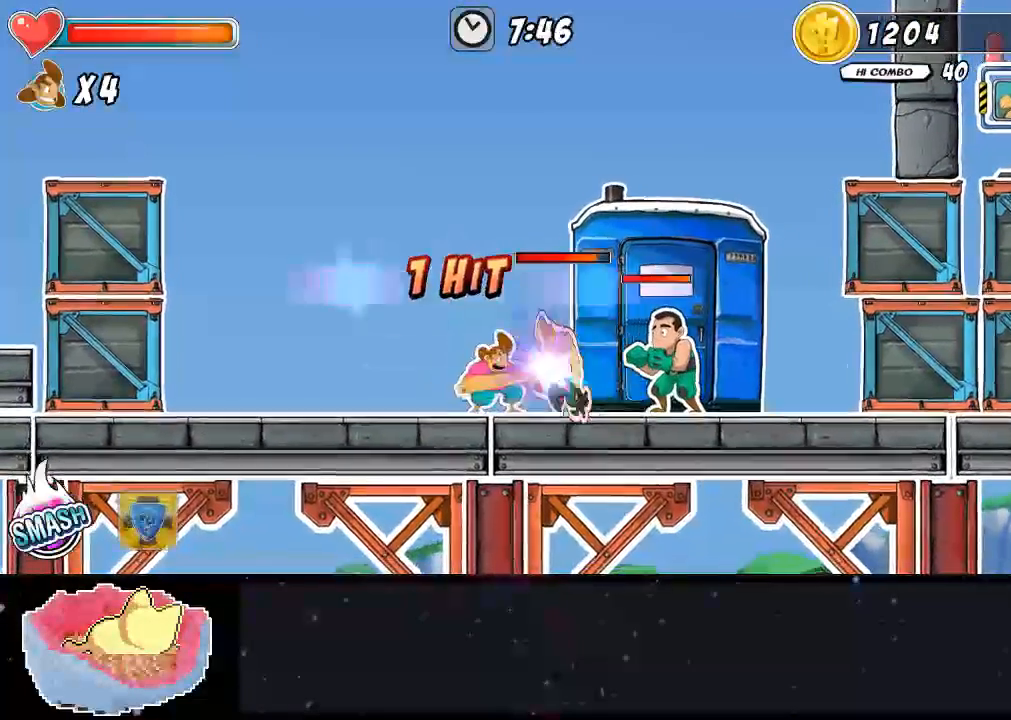
{"buttons": ["X"], "left_stick": "center", "right_stick": "center", "events": [[33, "X", "down"], [100, "left_stick", "center"], [233, "X", "up"], [300, "X", "down"]]}
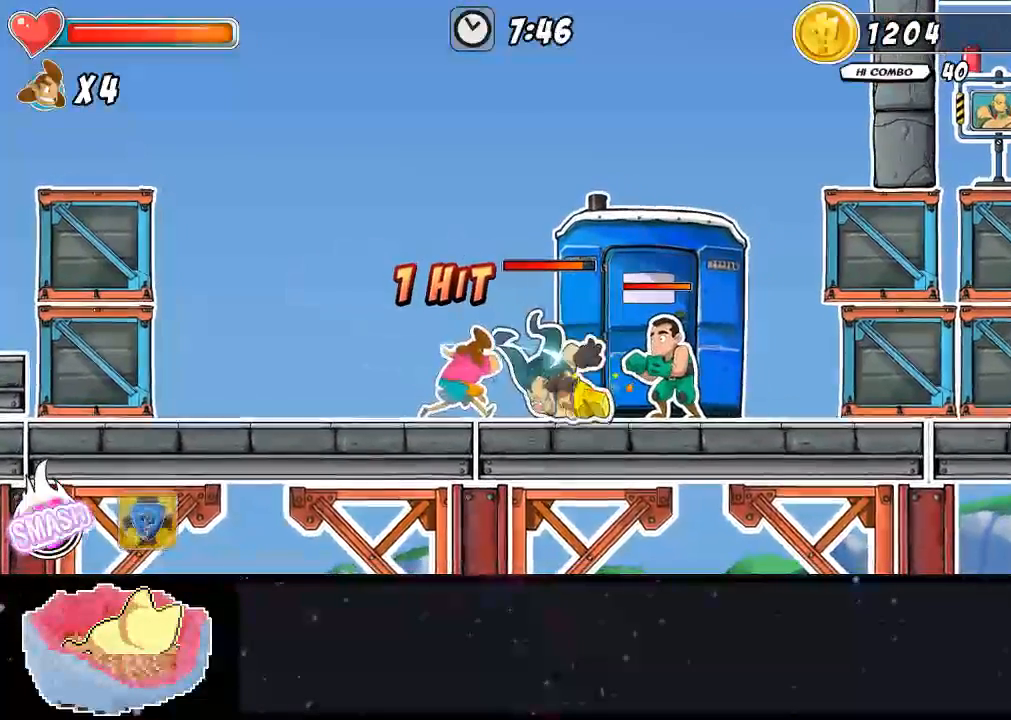
{"buttons": ["Y"], "left_stick": "up", "right_stick": "center", "events": [[100, "Y", "down"], [300, "X", "up"], [300, "Y", "up"], [367, "Y", "down"], [400, "Y", "up"], [400, "left_stick", "up"], [500, "Y", "down"]]}
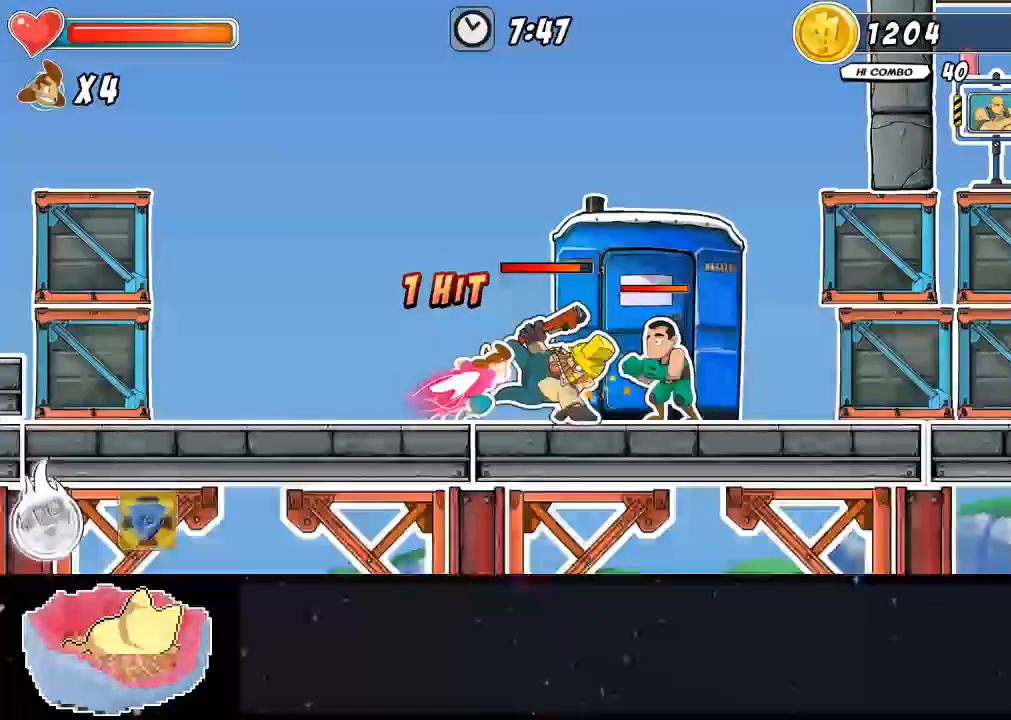
{"buttons": [], "left_stick": "up", "right_stick": "center", "events": [[67, "Y", "up"], [133, "Y", "down"], [233, "Y", "up"], [300, "Y", "down"], [367, "Y", "up"], [433, "Y", "down"], [500, "Y", "up"]]}
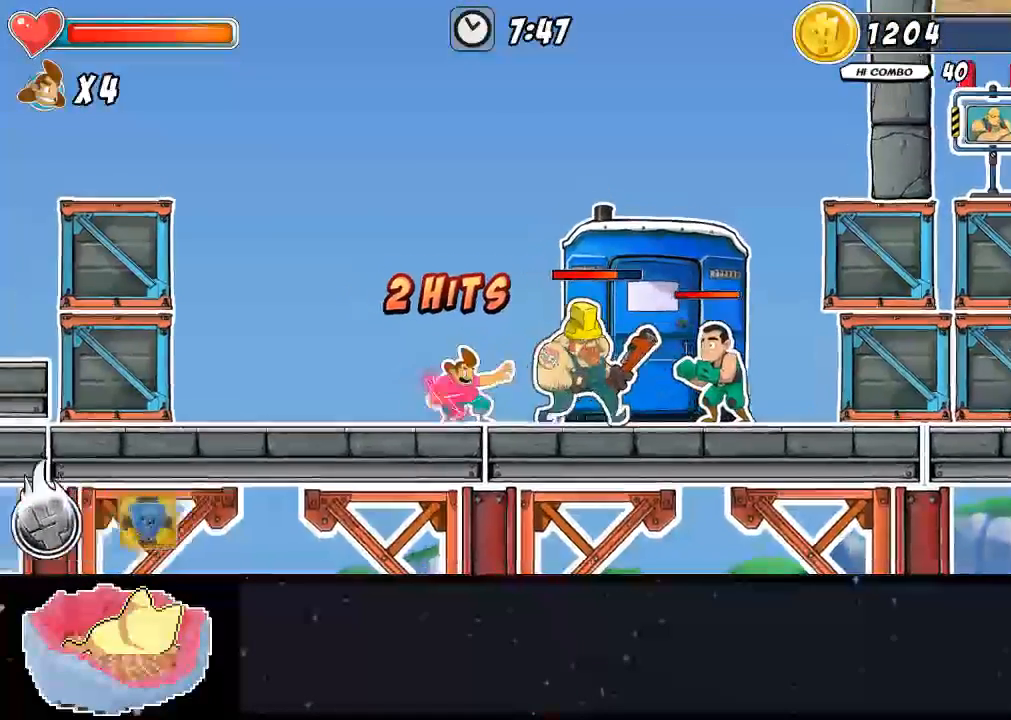
{"buttons": [], "left_stick": "center", "right_stick": "center", "events": [[67, "left_stick", "center"]]}
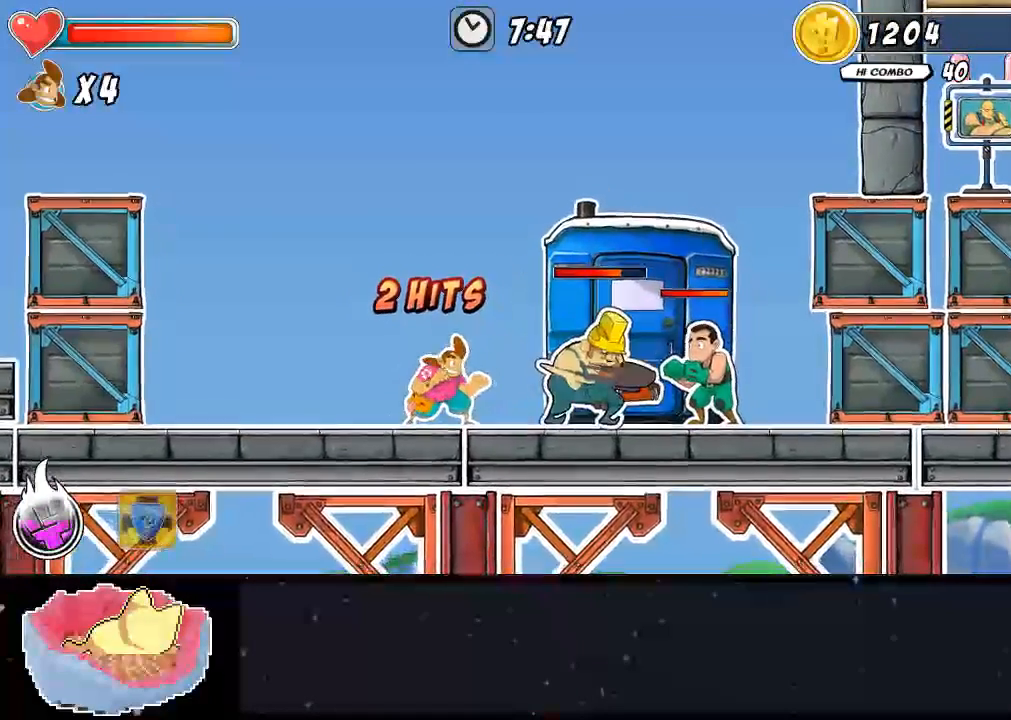
{"buttons": ["X"], "left_stick": "center", "right_stick": "center", "events": [[33, "left_stick", "right"], [267, "left_stick", "center"], [333, "left_stick", "right"], [467, "X", "down"], [467, "left_stick", "center"]]}
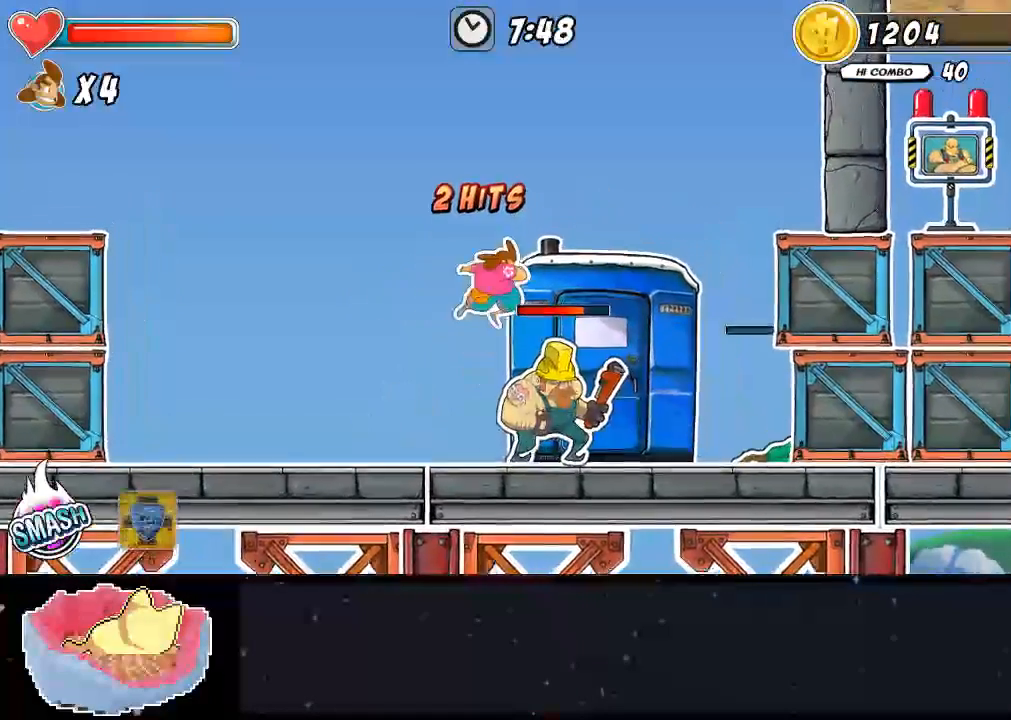
{"buttons": ["X"], "left_stick": "center", "right_stick": "center", "events": [[100, "X", "up"], [233, "X", "down"], [433, "X", "up"], [500, "X", "down"]]}
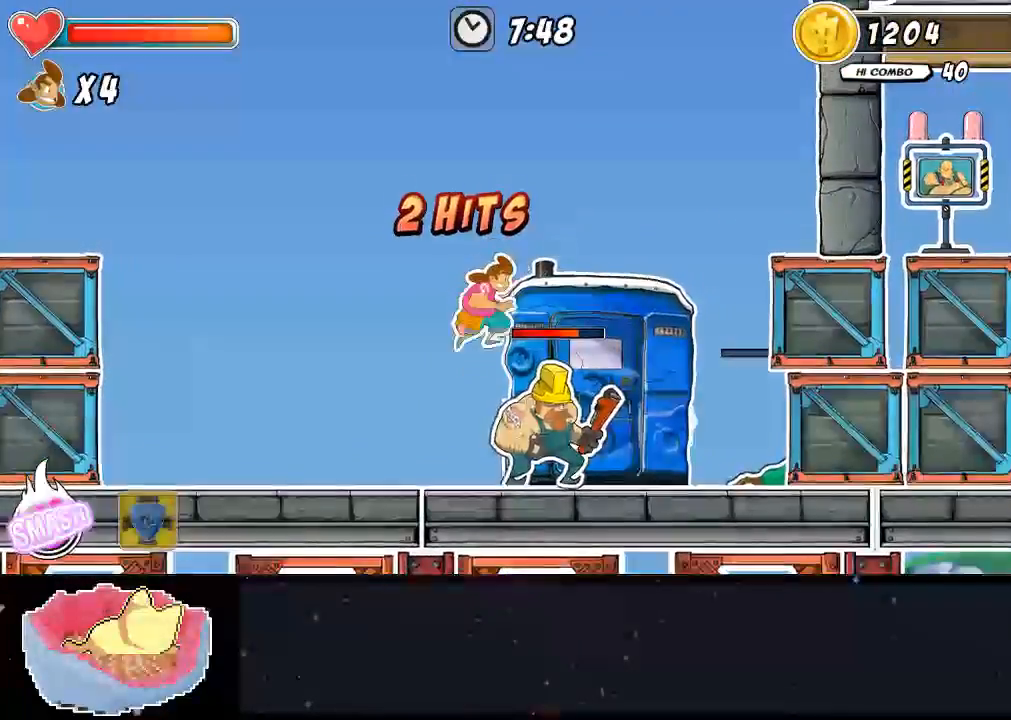
{"buttons": ["X"], "left_stick": "center", "right_stick": "center", "events": [[67, "X", "up"], [133, "X", "down"], [200, "X", "up"], [267, "X", "down"]]}
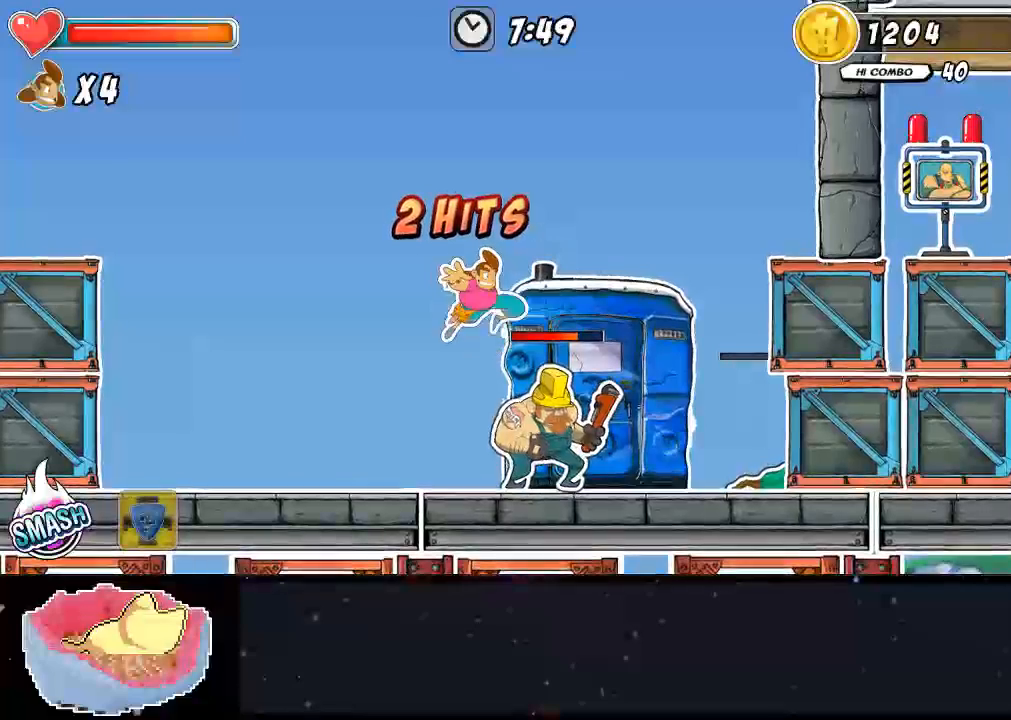
{"buttons": [], "left_stick": "center", "right_stick": "center", "events": [[33, "X", "up"], [100, "X", "down"], [167, "X", "up"], [233, "X", "down"], [433, "X", "up"]]}